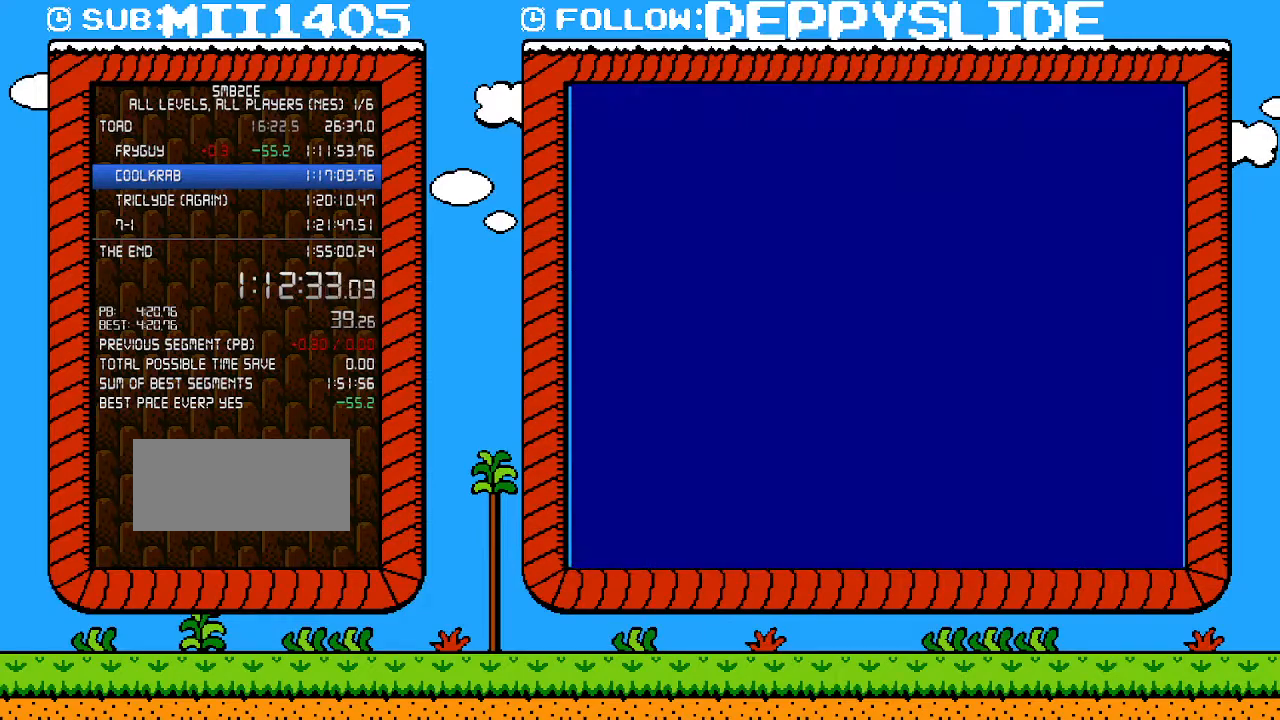
Gameplay with a controller (Nintendo layout); each line is a JSON object with the inputs held at the frame after it. "events" lists button and stick changes between this image and that frame as [ms after this image, input, new state], when the widget could be followed in between. Not read: L3 R3.
{"buttons": ["DPAD_UP"], "events": [[17, "DPAD_UP", "down"], [83, "DPAD_UP", "up"], [183, "DPAD_UP", "down"], [250, "DPAD_UP", "up"], [300, "DPAD_UP", "down"], [367, "DPAD_UP", "up"], [433, "DPAD_UP", "down"]]}
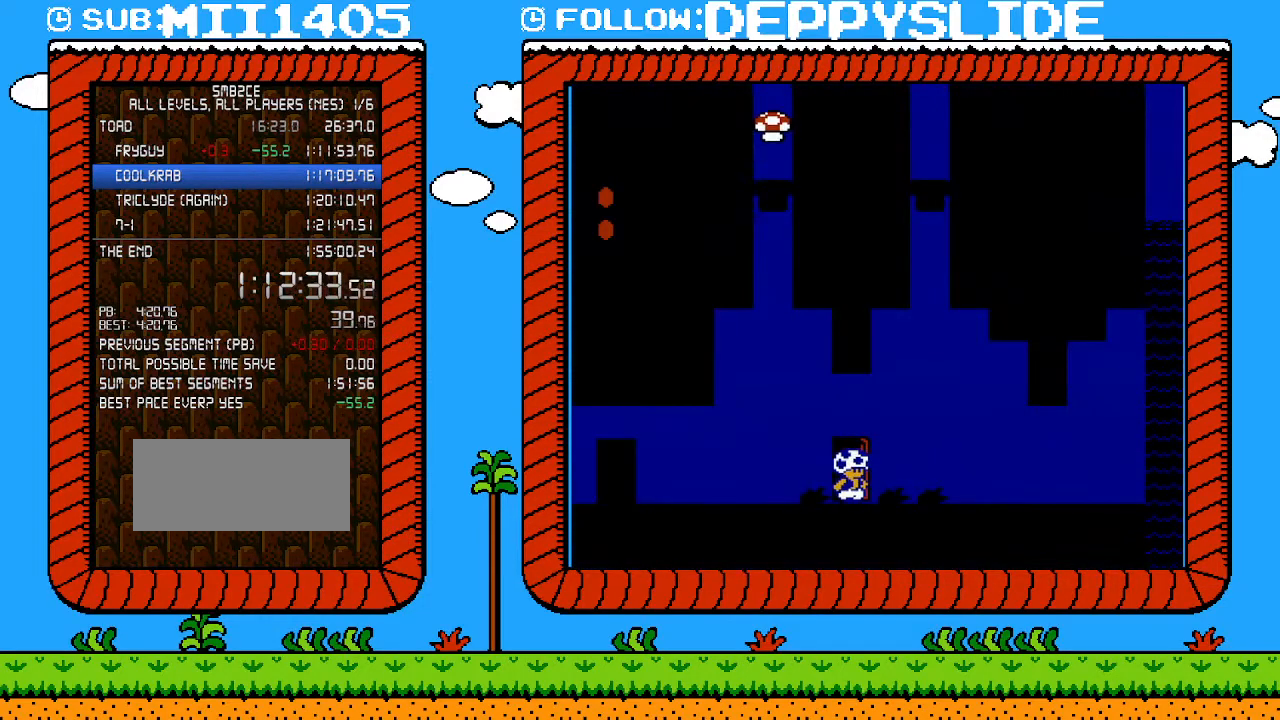
{"buttons": [], "events": [[17, "DPAD_UP", "up"]]}
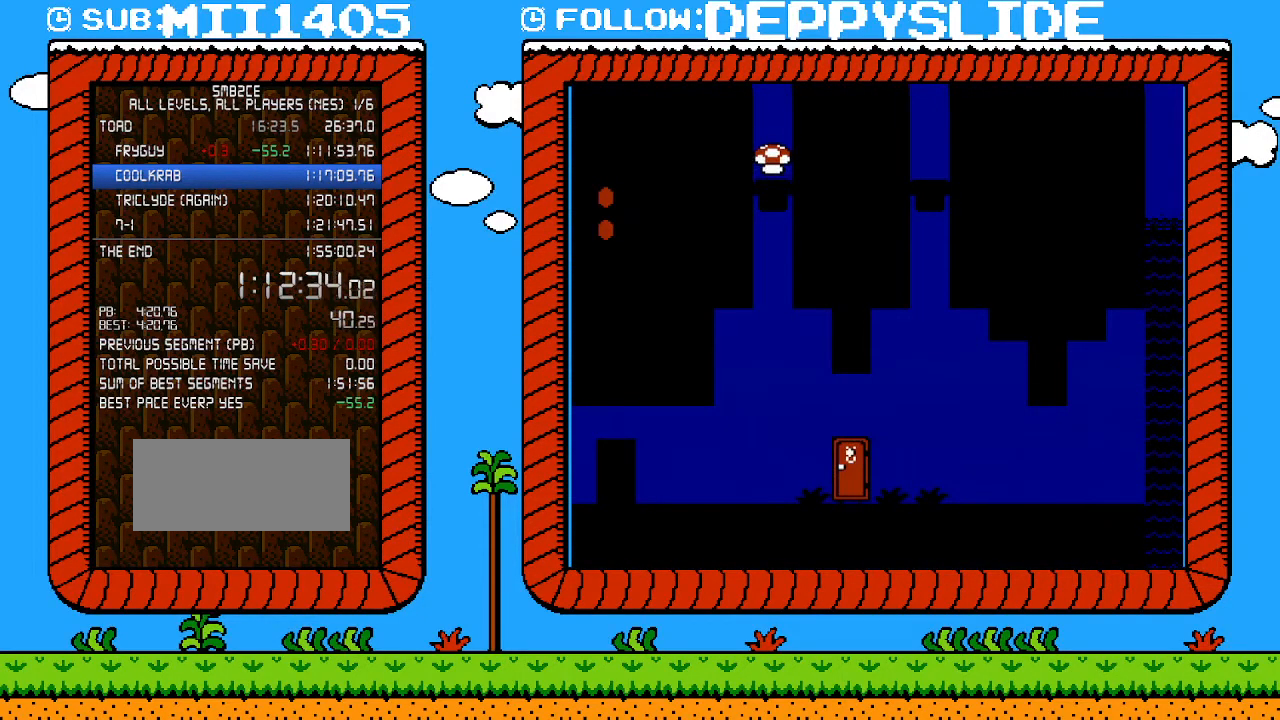
{"buttons": [], "events": []}
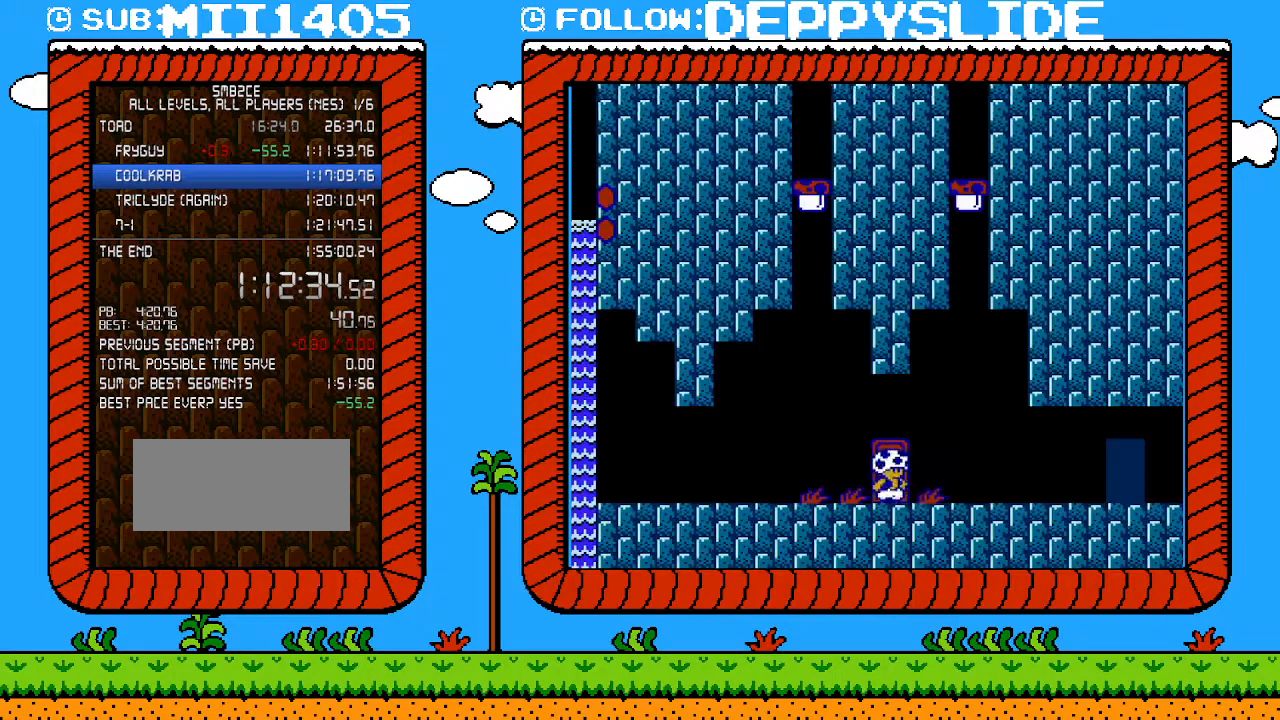
{"buttons": ["B", "DPAD_UP", "DPAD_RIGHT"], "events": [[83, "B", "down"], [150, "B", "up"], [183, "B", "down"], [250, "DPAD_UP", "down"], [267, "DPAD_RIGHT", "down"]]}
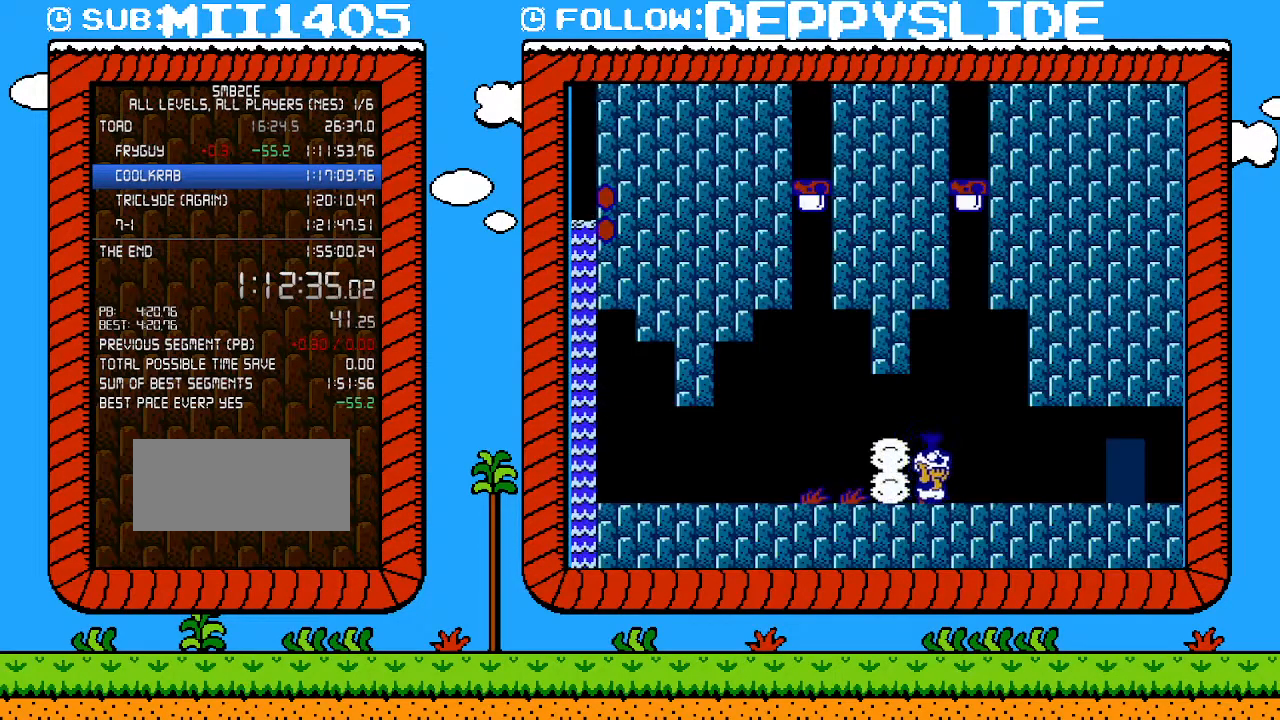
{"buttons": ["B", "DPAD_RIGHT"], "events": [[50, "DPAD_UP", "up"]]}
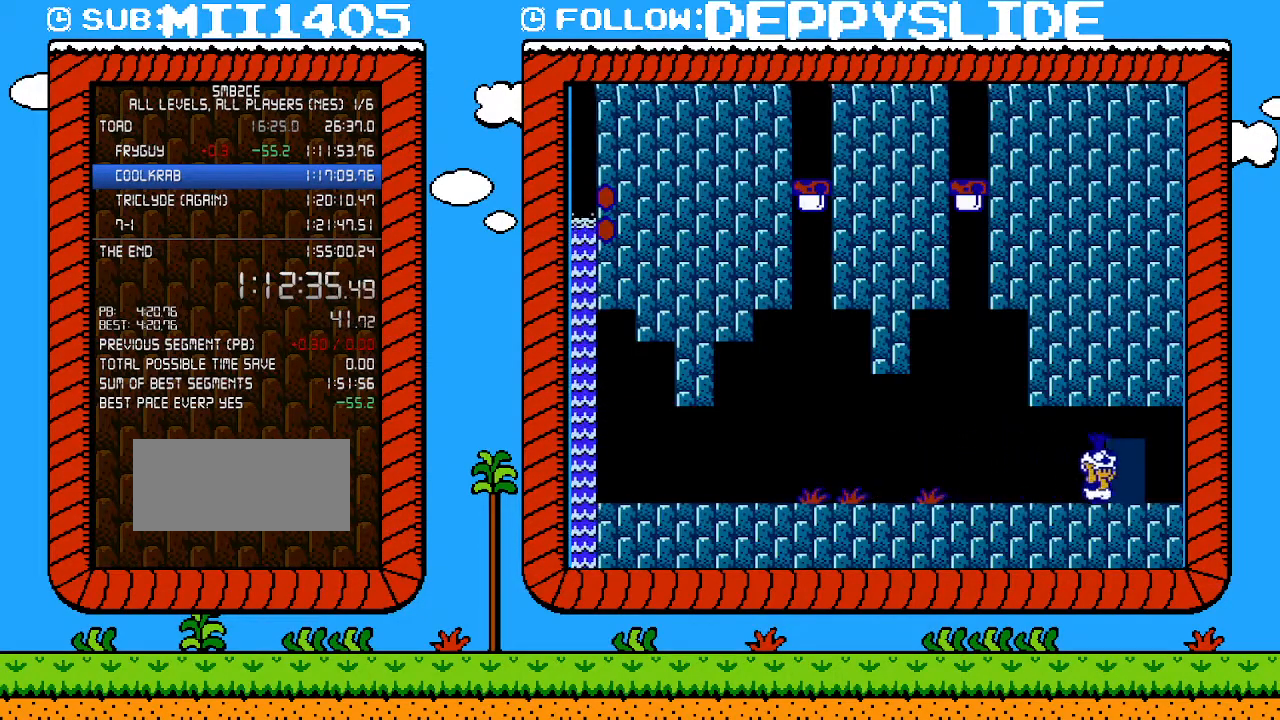
{"buttons": ["B"], "events": [[83, "B", "up"], [367, "DPAD_RIGHT", "up"], [400, "B", "down"], [433, "DPAD_UP", "down"], [467, "DPAD_UP", "up"]]}
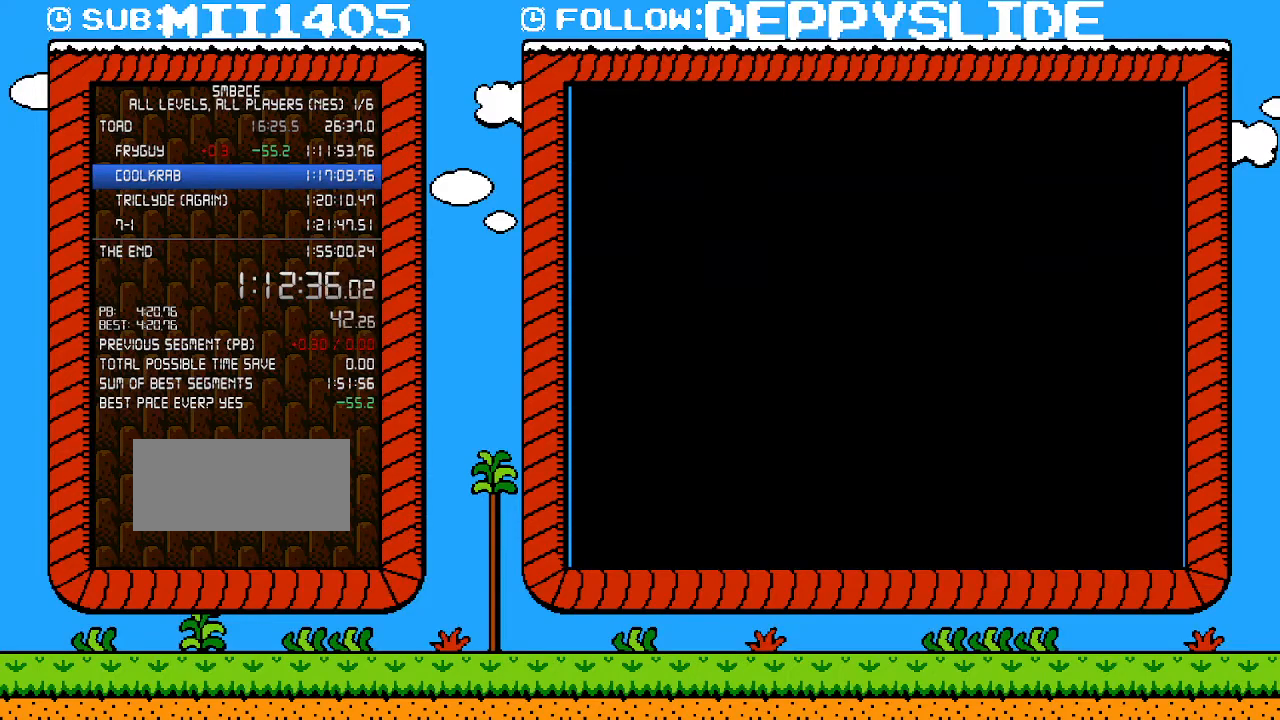
{"buttons": ["B", "DPAD_RIGHT"], "events": [[50, "DPAD_RIGHT", "down"]]}
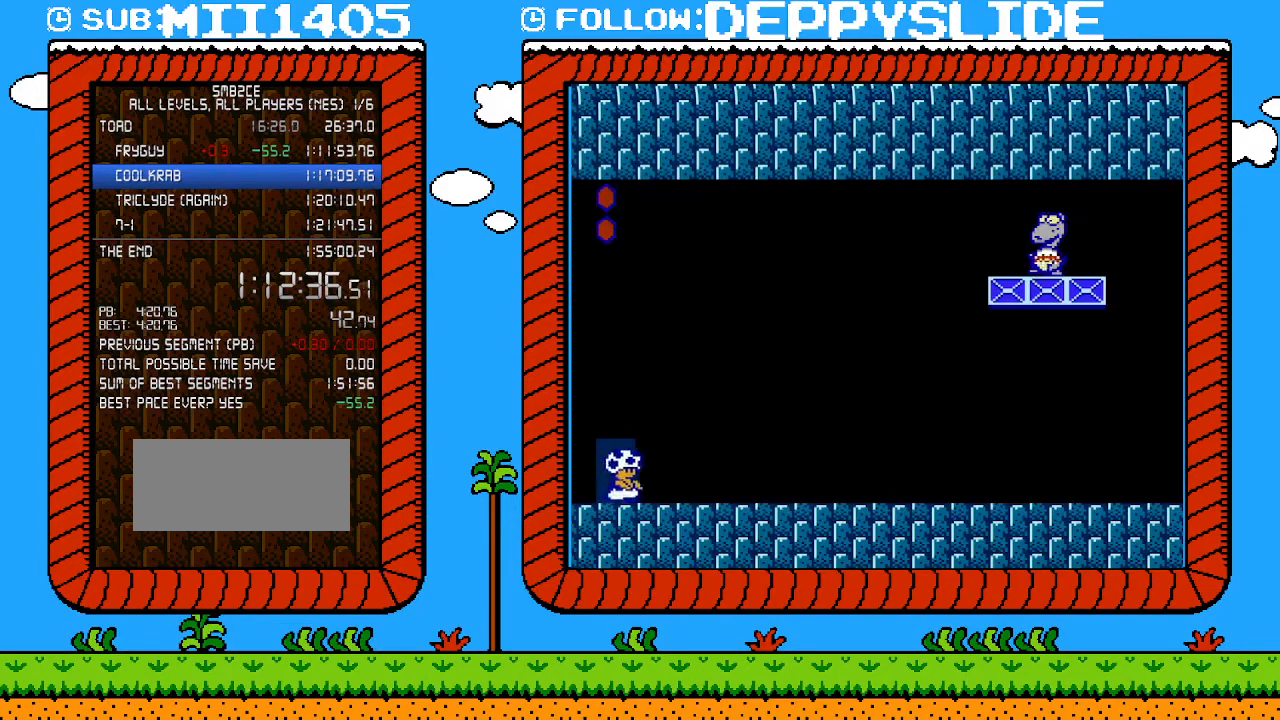
{"buttons": ["B", "DPAD_RIGHT"], "events": []}
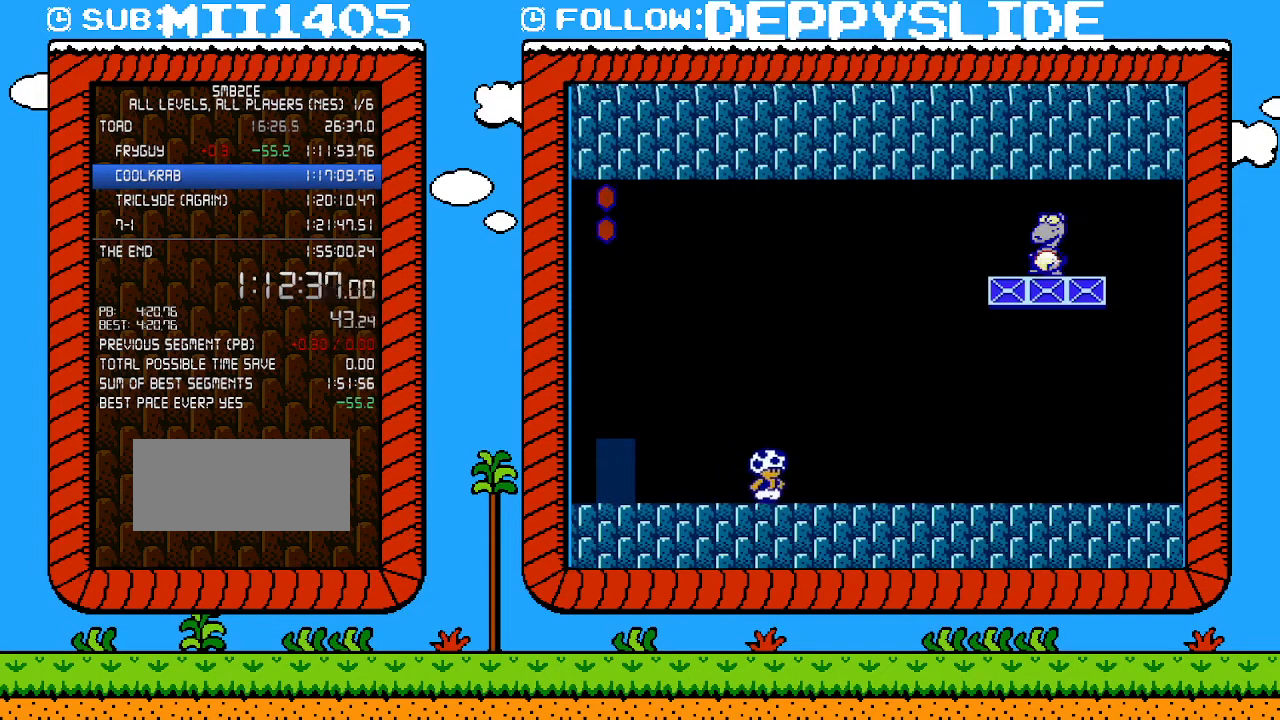
{"buttons": ["B", "DPAD_RIGHT"], "events": []}
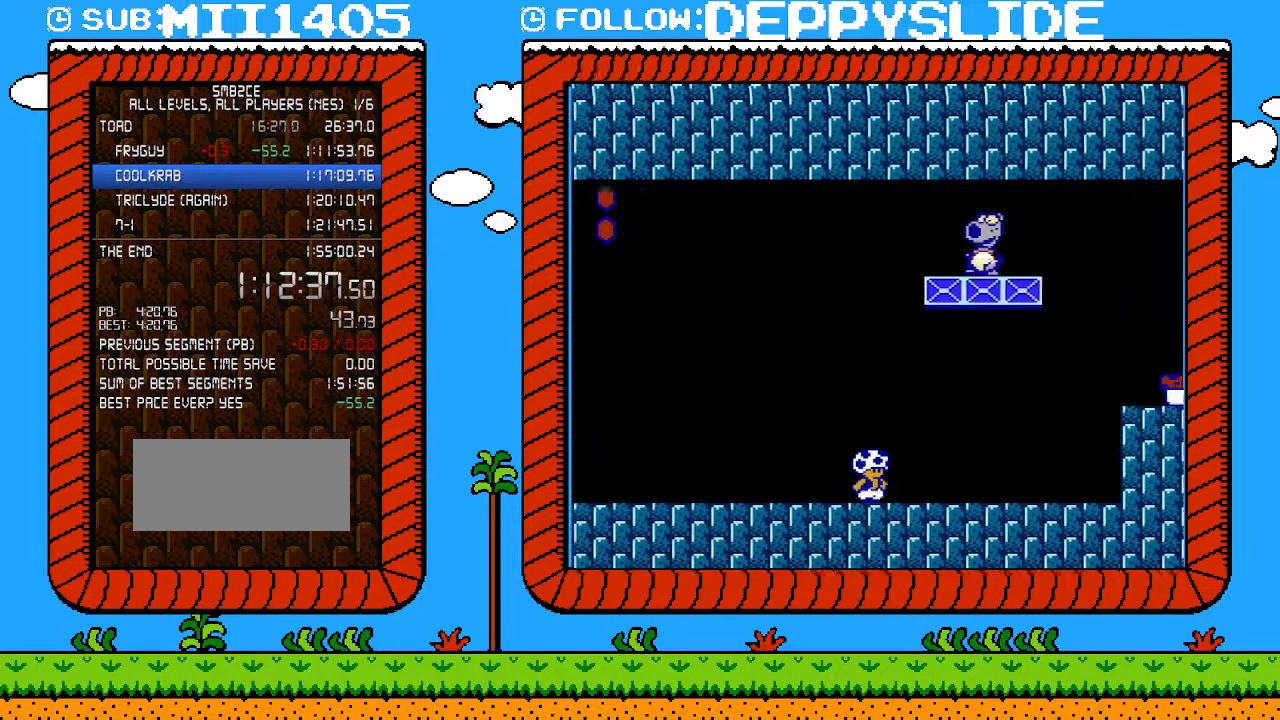
{"buttons": ["A", "B", "DPAD_RIGHT"], "events": [[500, "A", "down"]]}
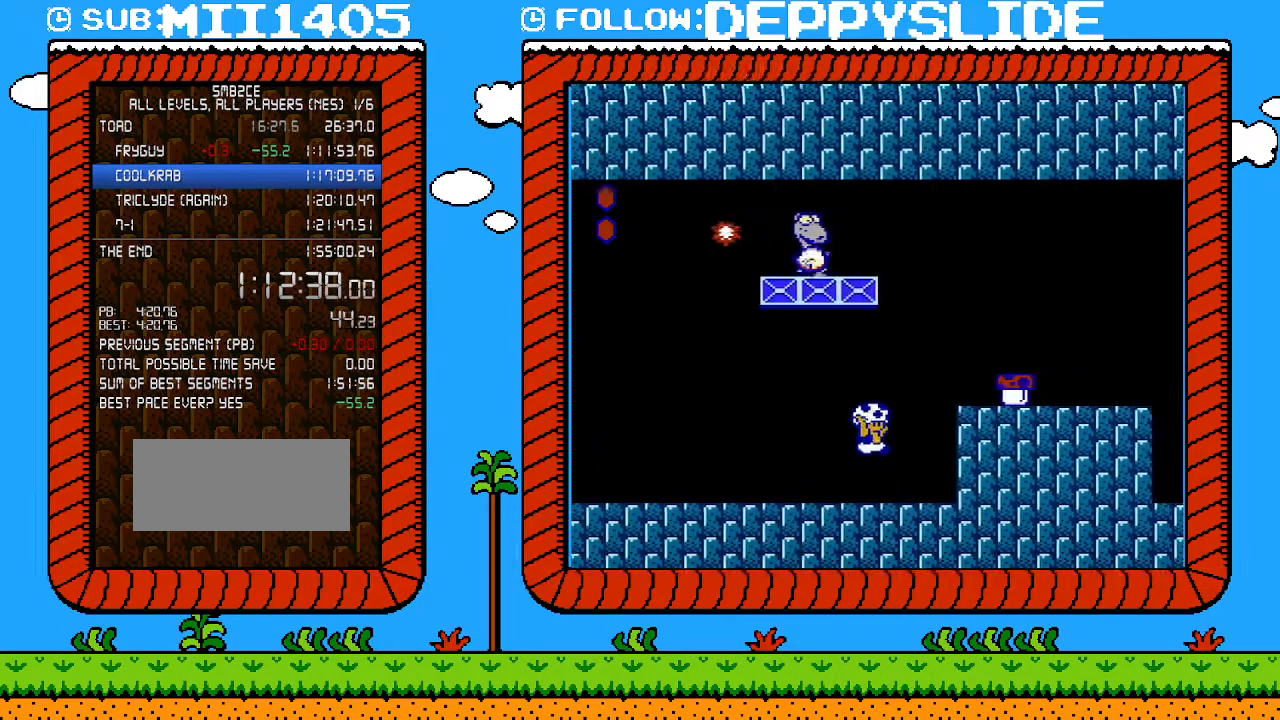
{"buttons": ["A", "B"], "events": [[267, "A", "up"], [400, "DPAD_RIGHT", "up"], [500, "A", "down"]]}
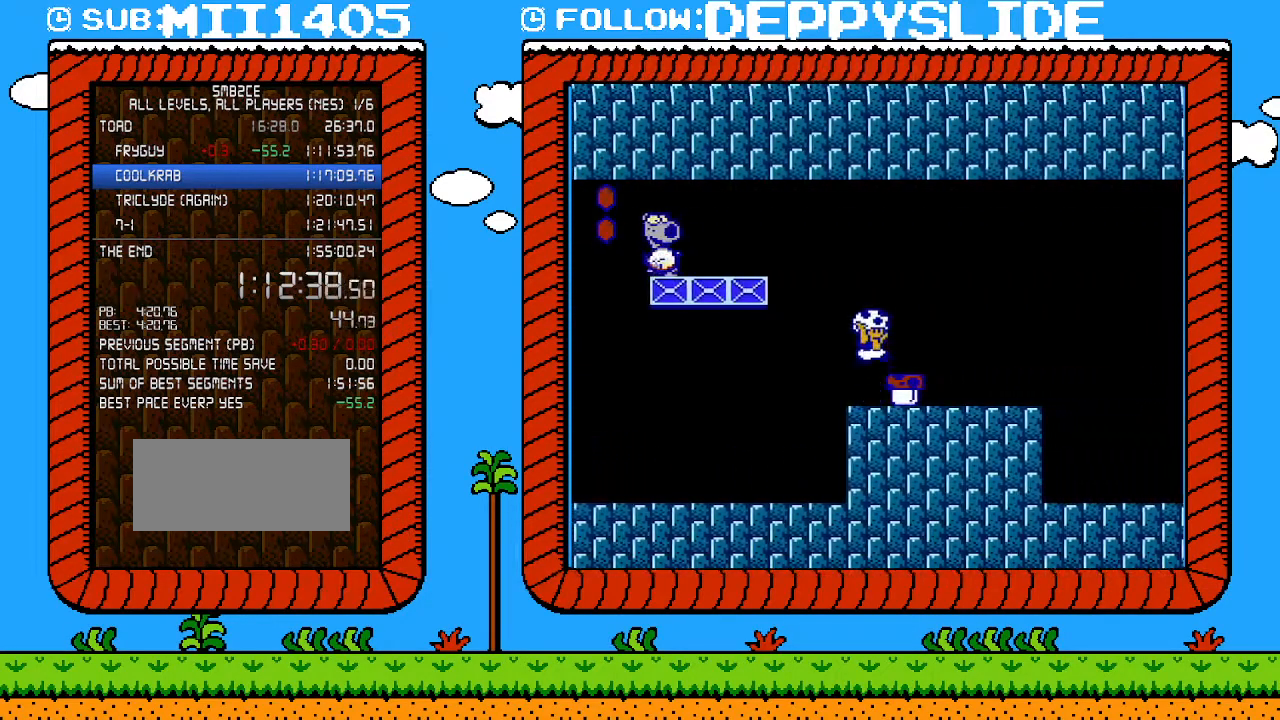
{"buttons": ["B", "DPAD_LEFT"], "events": [[67, "A", "up"], [67, "DPAD_RIGHT", "down"], [83, "B", "up"], [217, "DPAD_RIGHT", "up"], [250, "DPAD_LEFT", "down"], [433, "B", "down"]]}
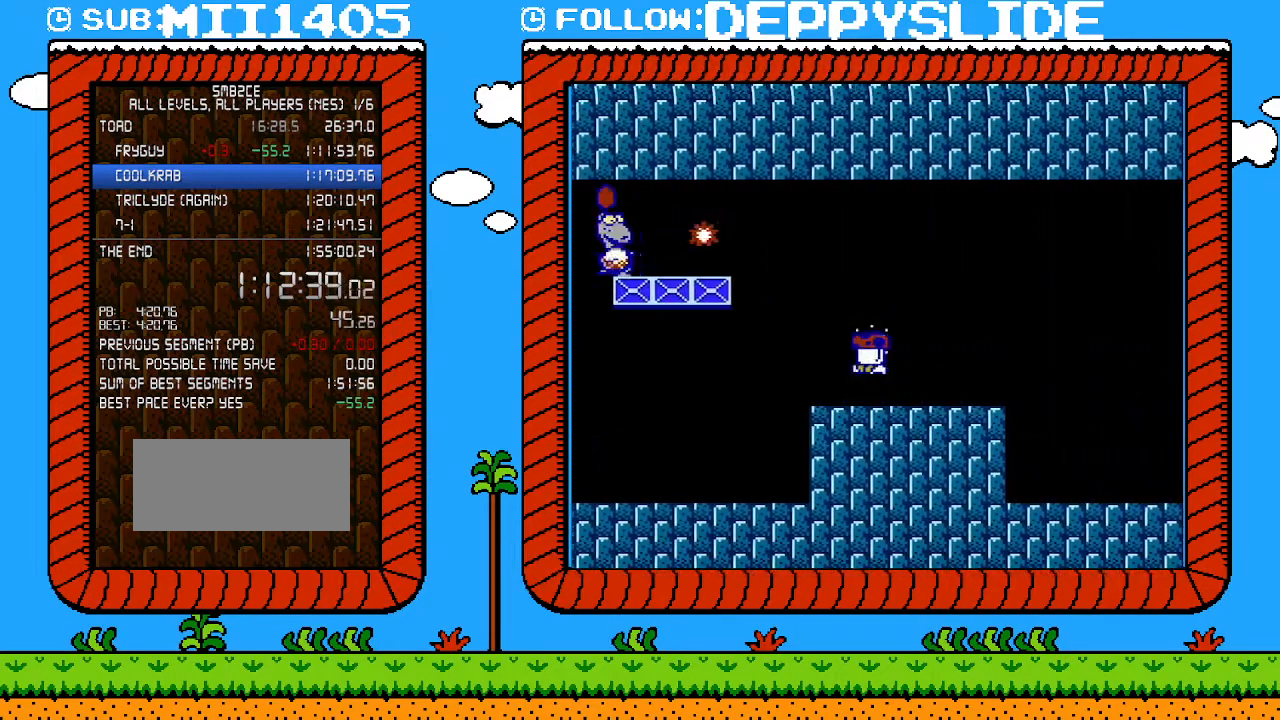
{"buttons": ["B", "DPAD_RIGHT"], "events": [[467, "DPAD_LEFT", "up"], [467, "DPAD_RIGHT", "down"]]}
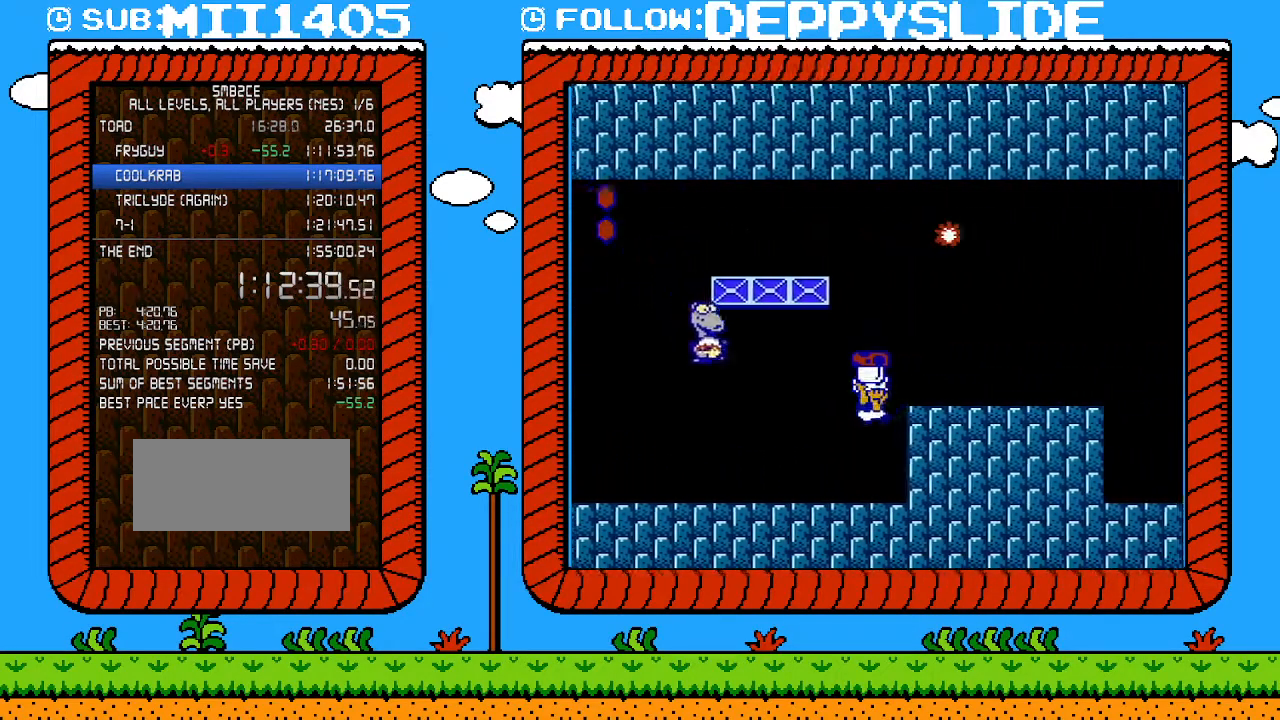
{"buttons": ["A", "B", "DPAD_LEFT"], "events": [[83, "DPAD_RIGHT", "up"], [117, "DPAD_LEFT", "down"], [283, "B", "up"], [367, "B", "down"], [400, "A", "down"]]}
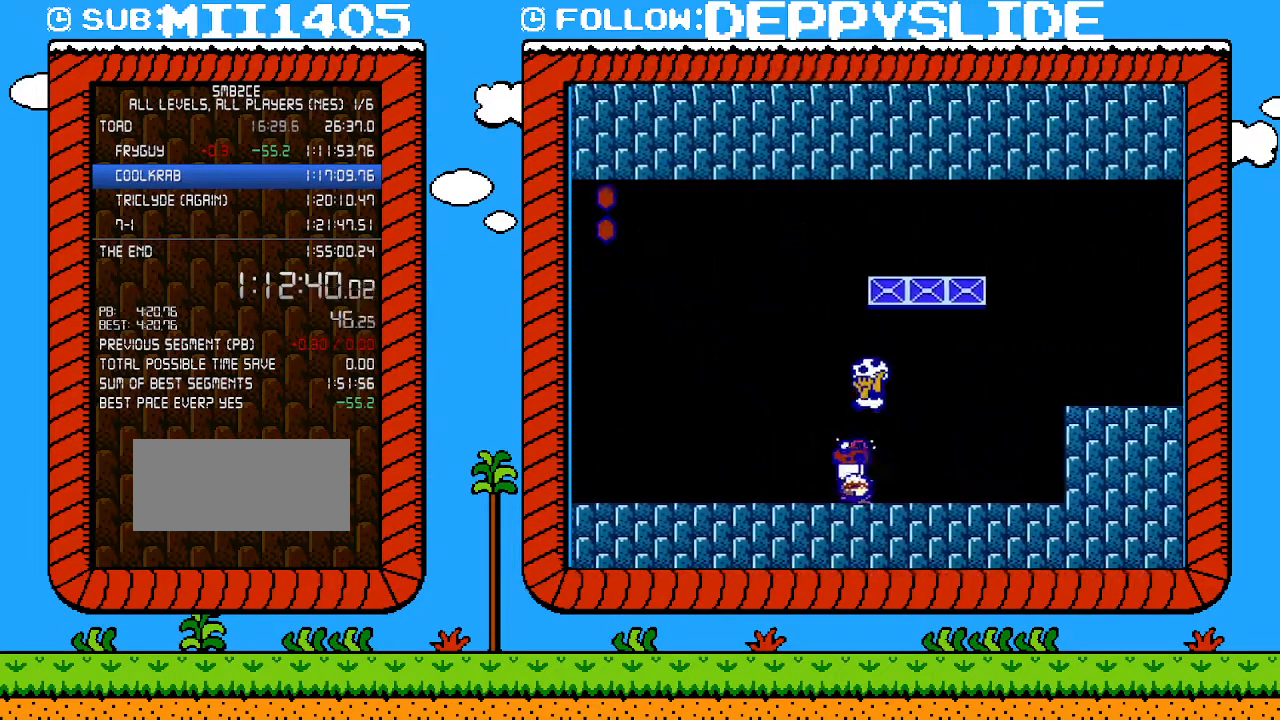
{"buttons": ["B"], "events": [[50, "A", "up"], [300, "B", "up"], [300, "DPAD_LEFT", "up"], [367, "DPAD_RIGHT", "down"], [433, "B", "down"], [433, "DPAD_RIGHT", "up"]]}
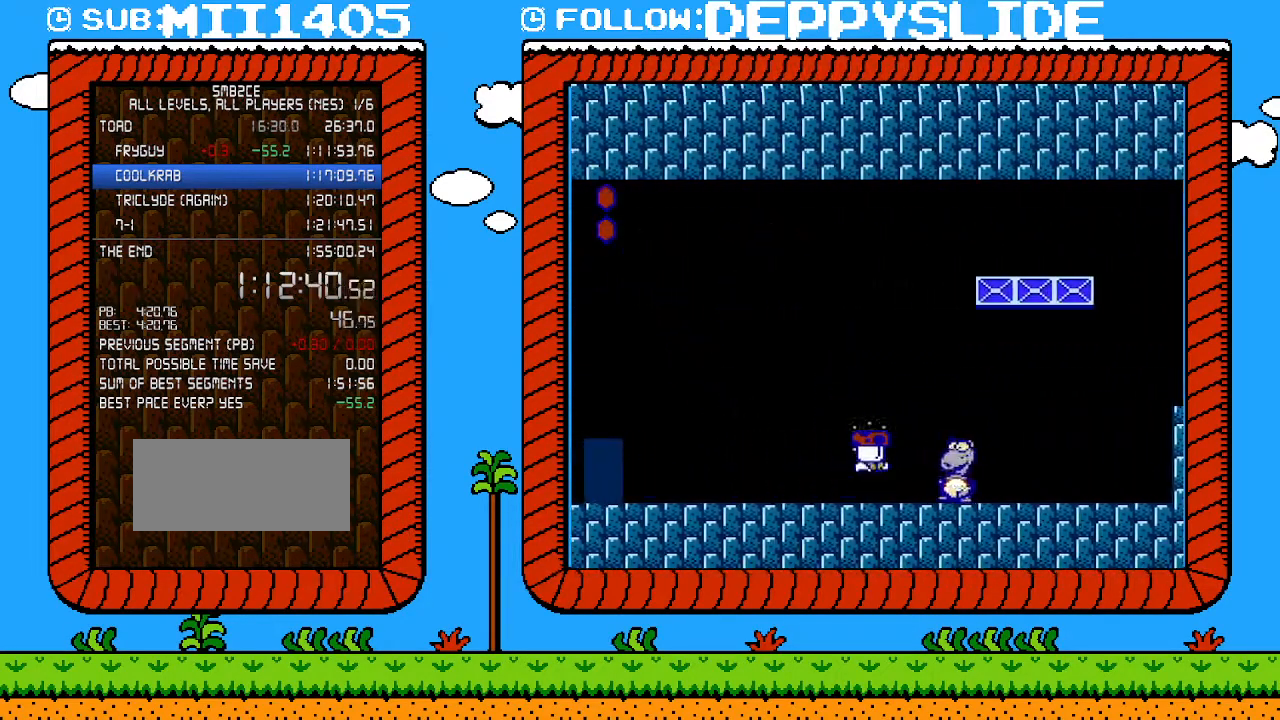
{"buttons": ["A", "B", "DPAD_UP", "DPAD_RIGHT"], "events": [[50, "DPAD_RIGHT", "down"], [83, "DPAD_UP", "down"], [117, "B", "up"], [400, "A", "down"], [400, "B", "down"]]}
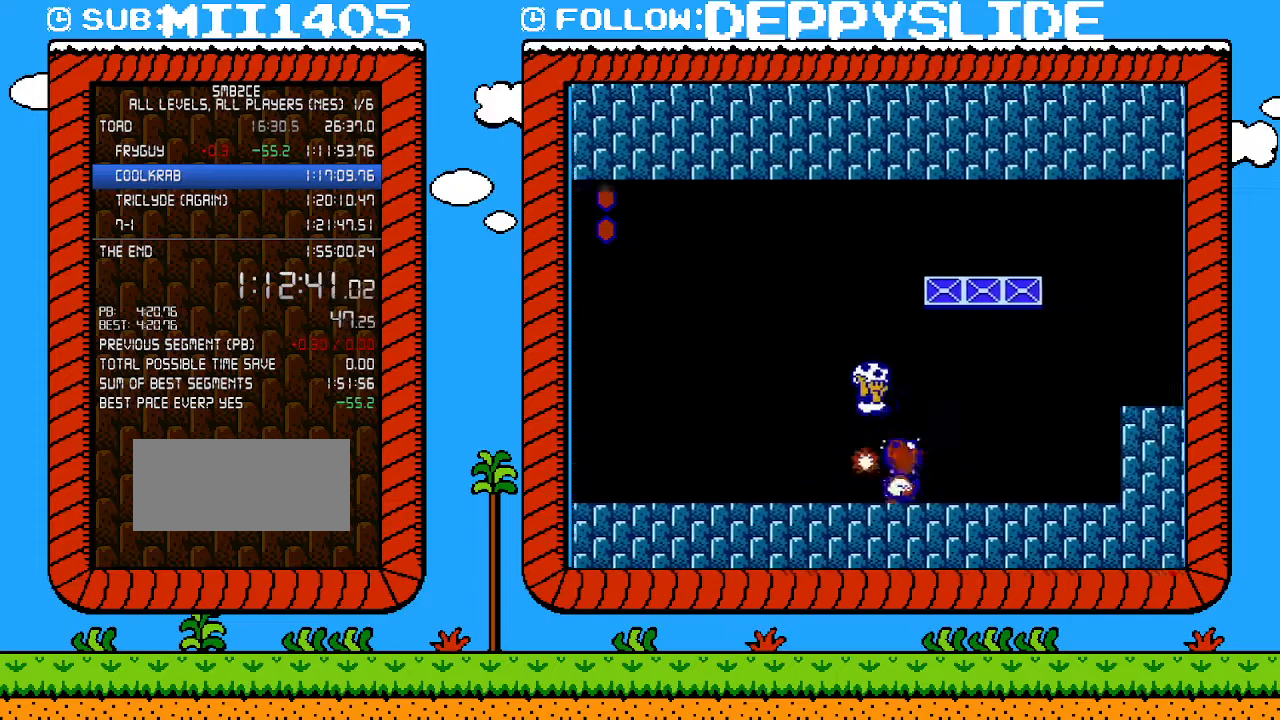
{"buttons": ["DPAD_LEFT"], "events": [[183, "A", "up"], [183, "DPAD_UP", "up"], [400, "B", "up"], [400, "DPAD_RIGHT", "up"], [483, "DPAD_LEFT", "down"]]}
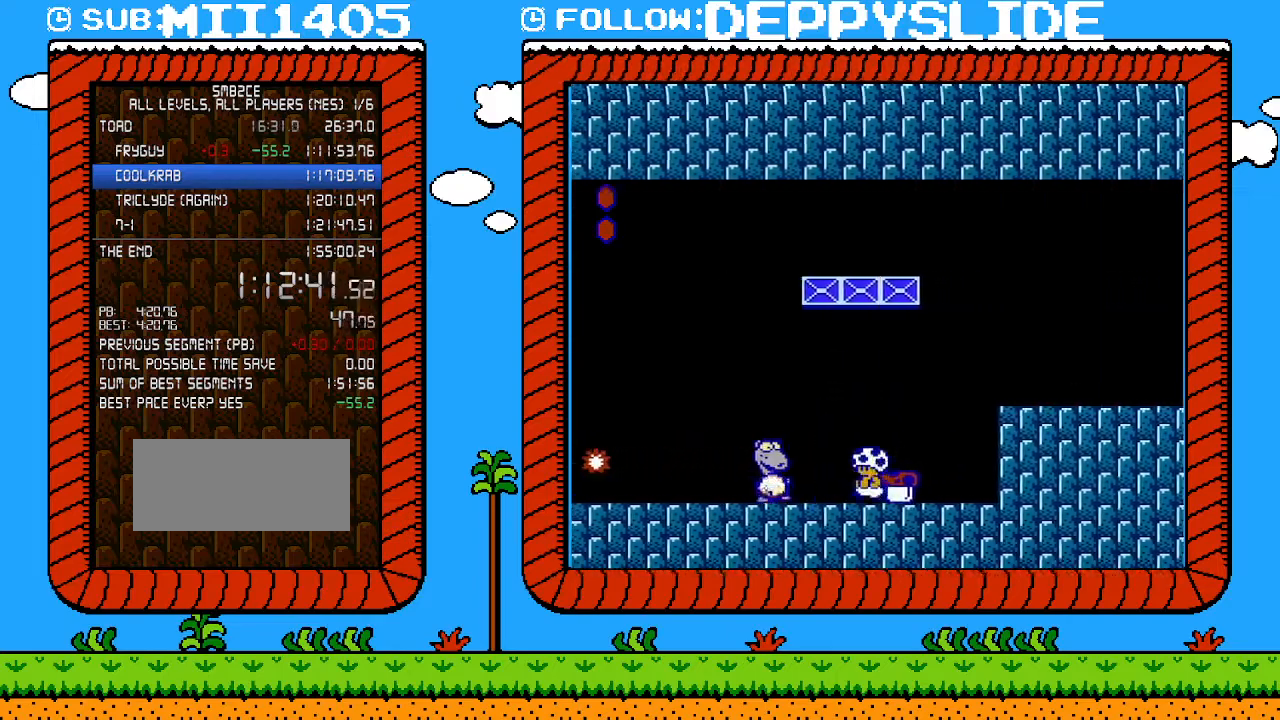
{"buttons": ["DPAD_UP", "DPAD_RIGHT"], "events": [[33, "B", "down"], [217, "B", "up"], [217, "DPAD_LEFT", "up"], [283, "A", "down"], [283, "DPAD_RIGHT", "down"], [300, "DPAD_UP", "down"], [367, "A", "up"]]}
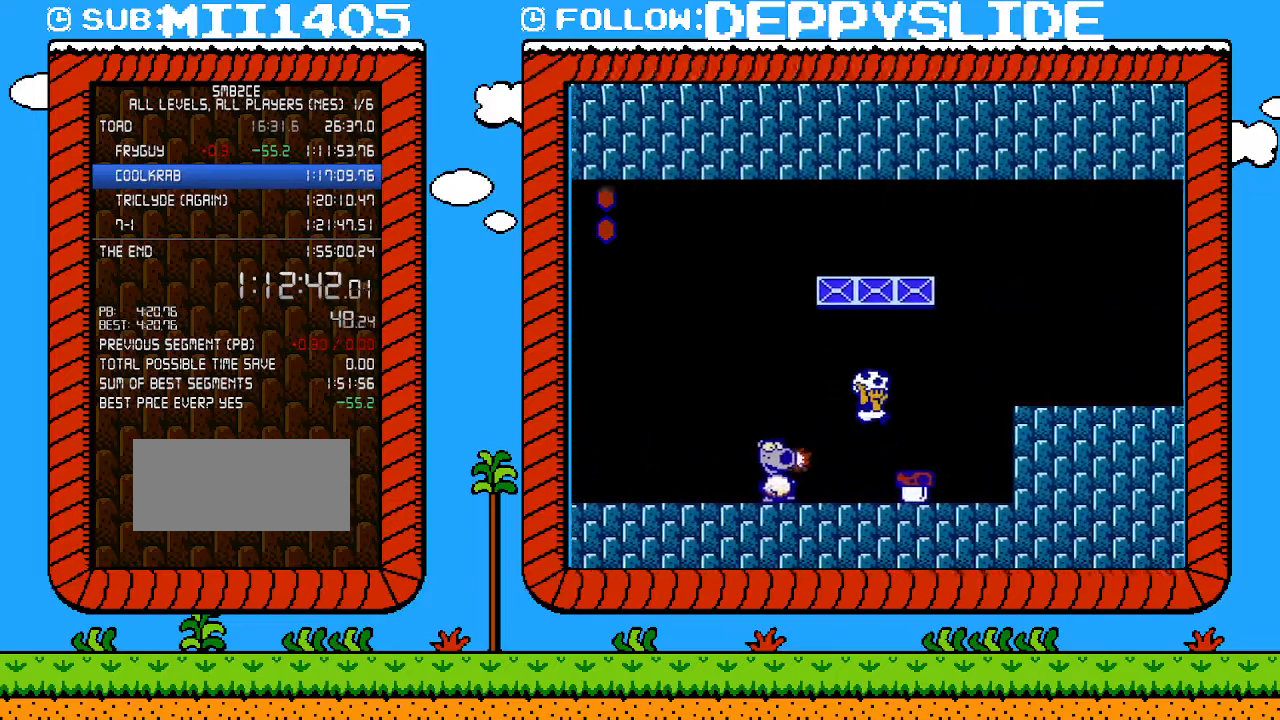
{"buttons": ["B", "DPAD_LEFT"], "events": [[117, "DPAD_UP", "up"], [217, "DPAD_RIGHT", "up"], [333, "B", "down"], [500, "DPAD_LEFT", "down"]]}
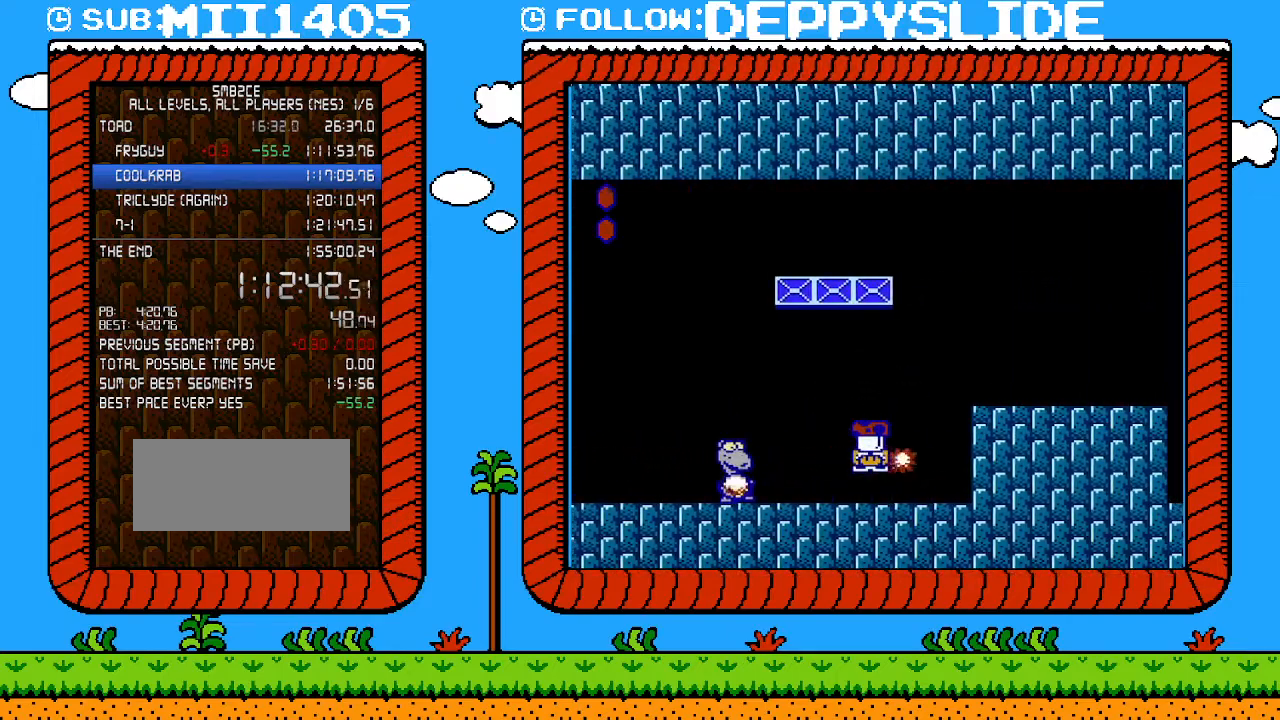
{"buttons": ["B", "DPAD_LEFT"], "events": [[283, "B", "up"], [300, "B", "down"], [333, "A", "down"], [467, "A", "up"]]}
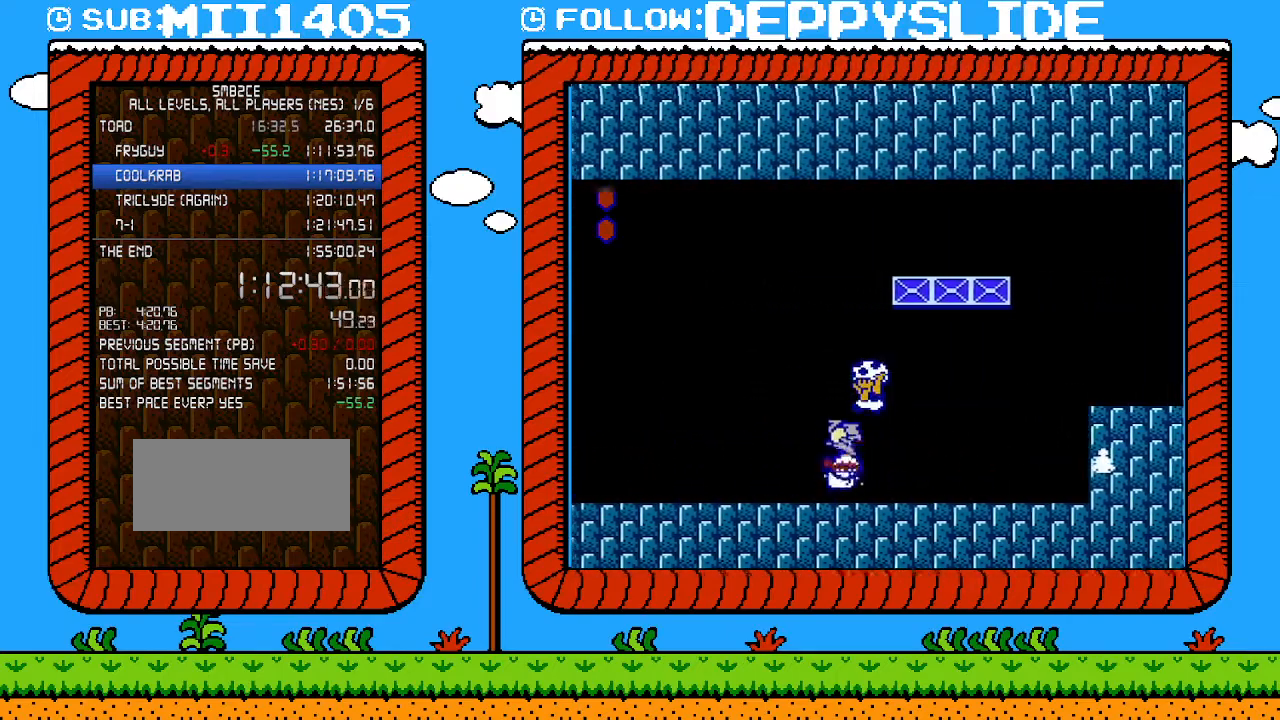
{"buttons": ["B", "DPAD_UP", "DPAD_RIGHT"], "events": [[17, "B", "up"], [83, "DPAD_LEFT", "up"], [217, "DPAD_RIGHT", "down"], [267, "B", "down"], [300, "B", "up"], [367, "B", "down"], [433, "DPAD_UP", "down"]]}
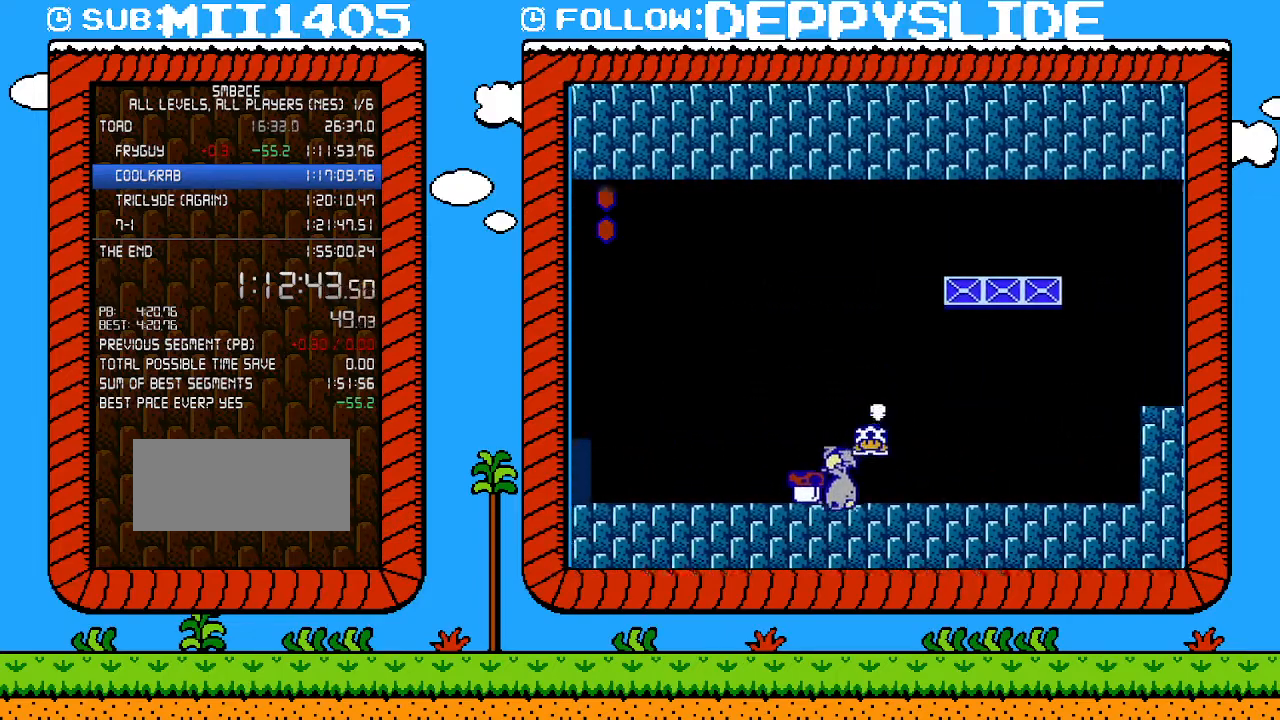
{"buttons": ["B", "DPAD_RIGHT"], "events": [[83, "DPAD_UP", "up"]]}
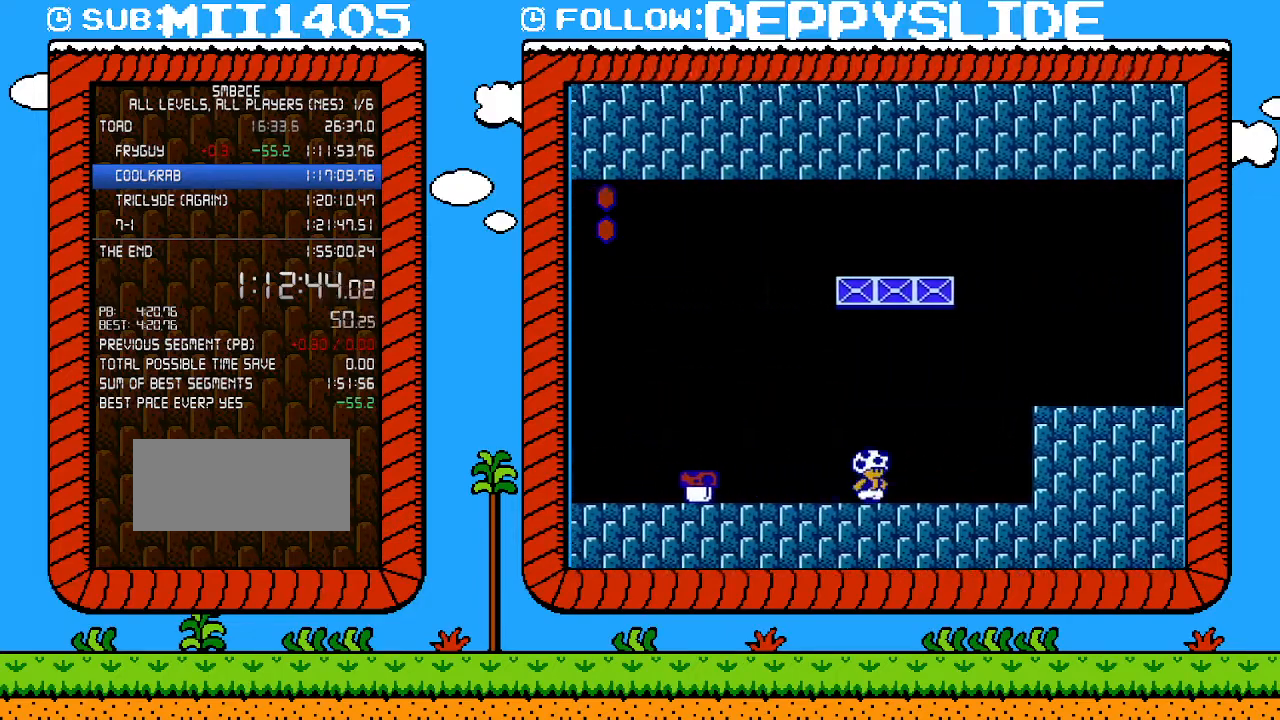
{"buttons": ["A", "B", "DPAD_RIGHT"], "events": [[117, "A", "down"]]}
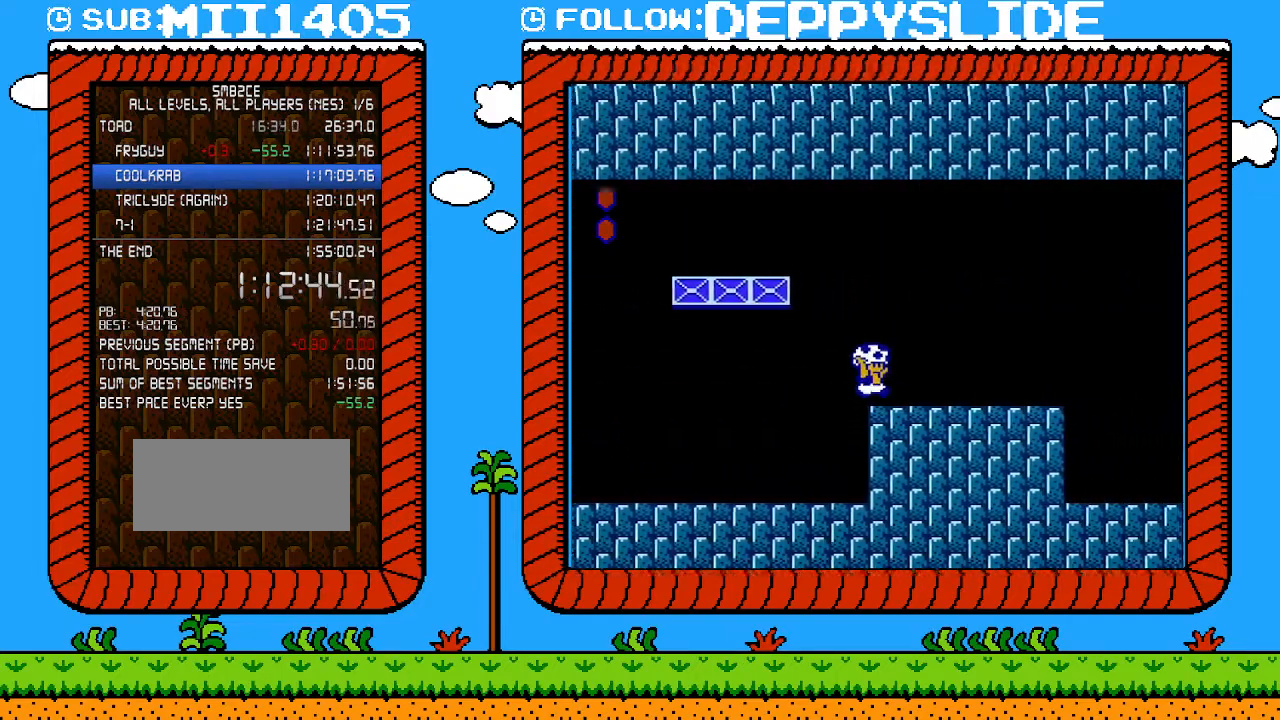
{"buttons": ["A", "B", "DPAD_RIGHT"], "events": []}
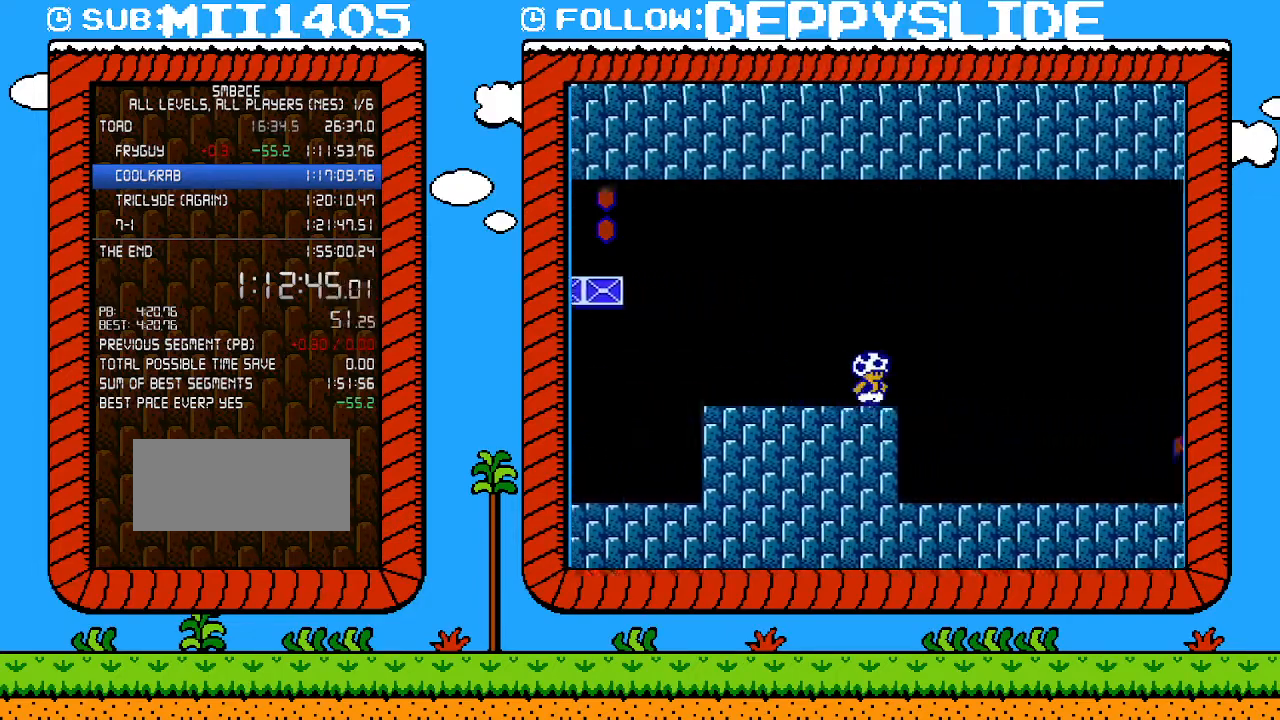
{"buttons": ["A", "B", "DPAD_RIGHT"], "events": []}
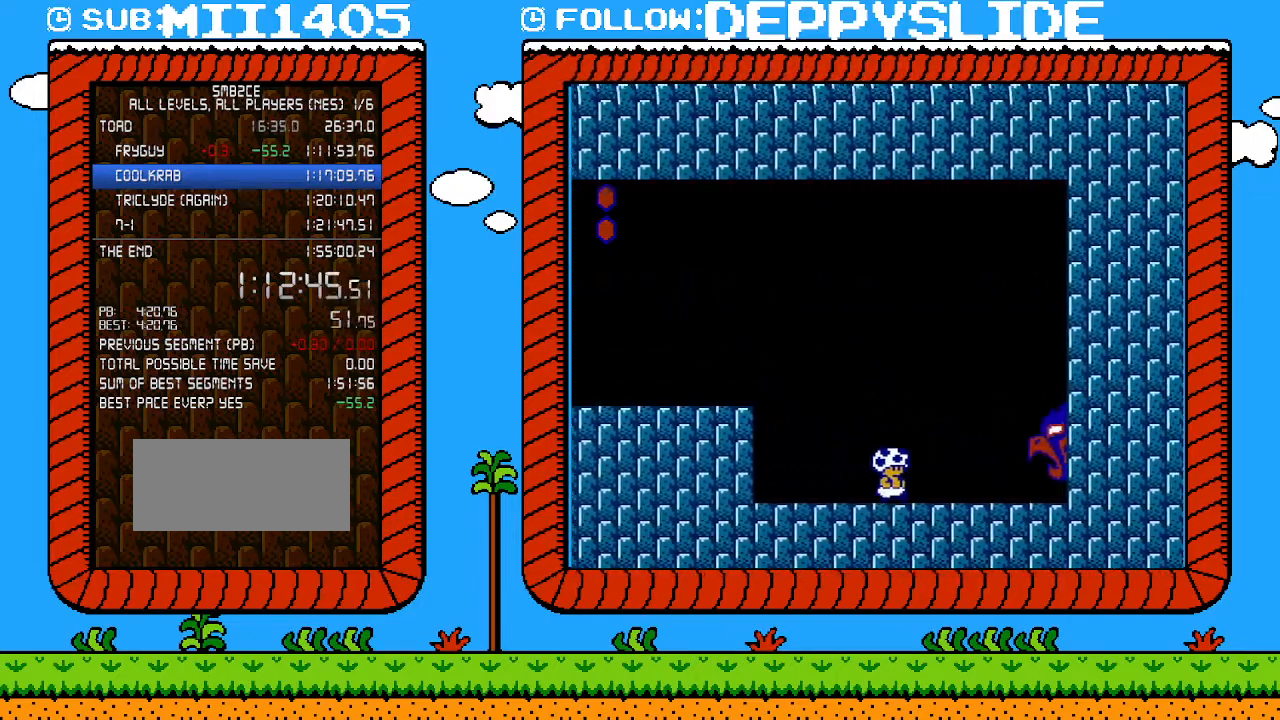
{"buttons": ["DPAD_RIGHT"], "events": [[367, "A", "up"], [367, "B", "up"]]}
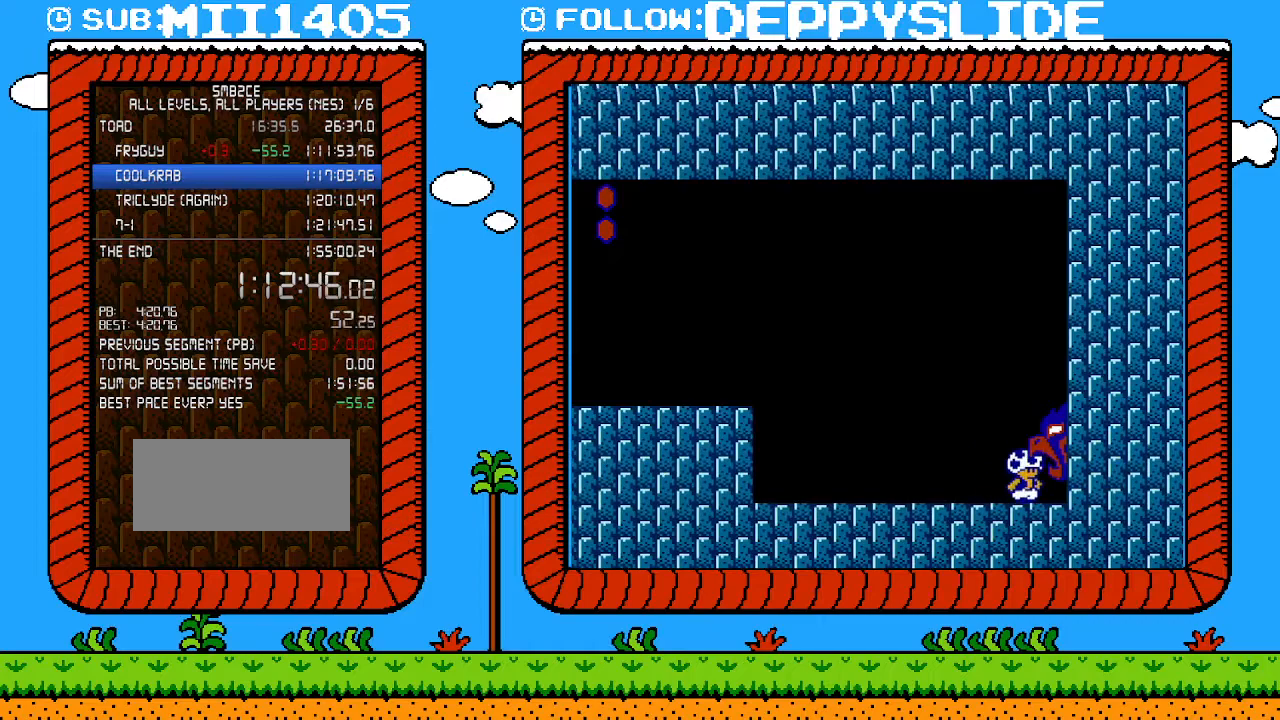
{"buttons": ["DPAD_RIGHT"], "events": []}
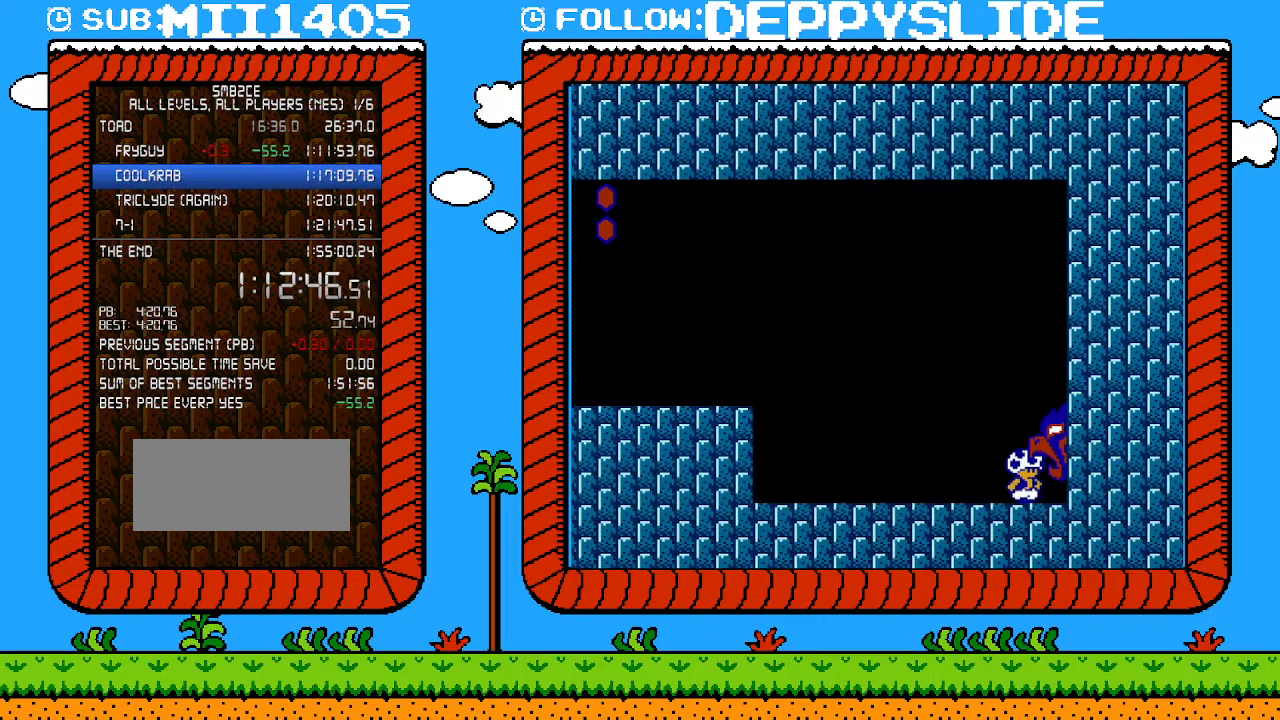
{"buttons": ["DPAD_RIGHT"], "events": []}
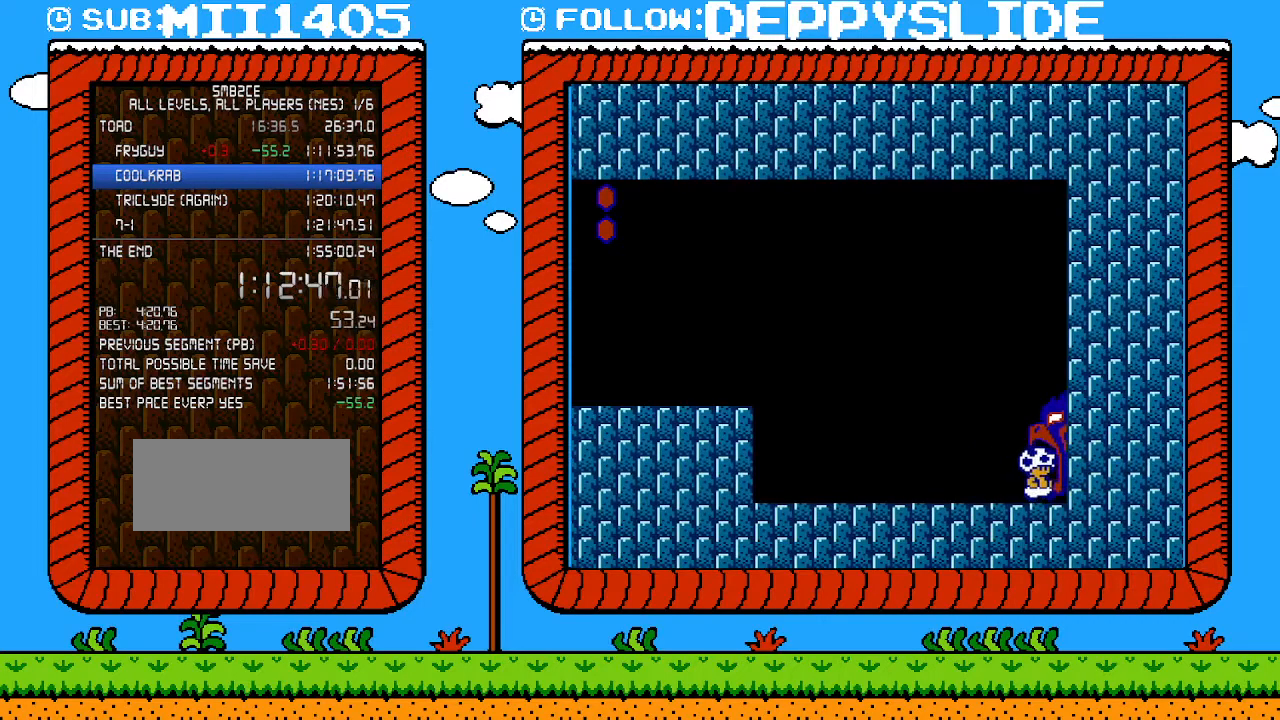
{"buttons": ["DPAD_RIGHT"], "events": []}
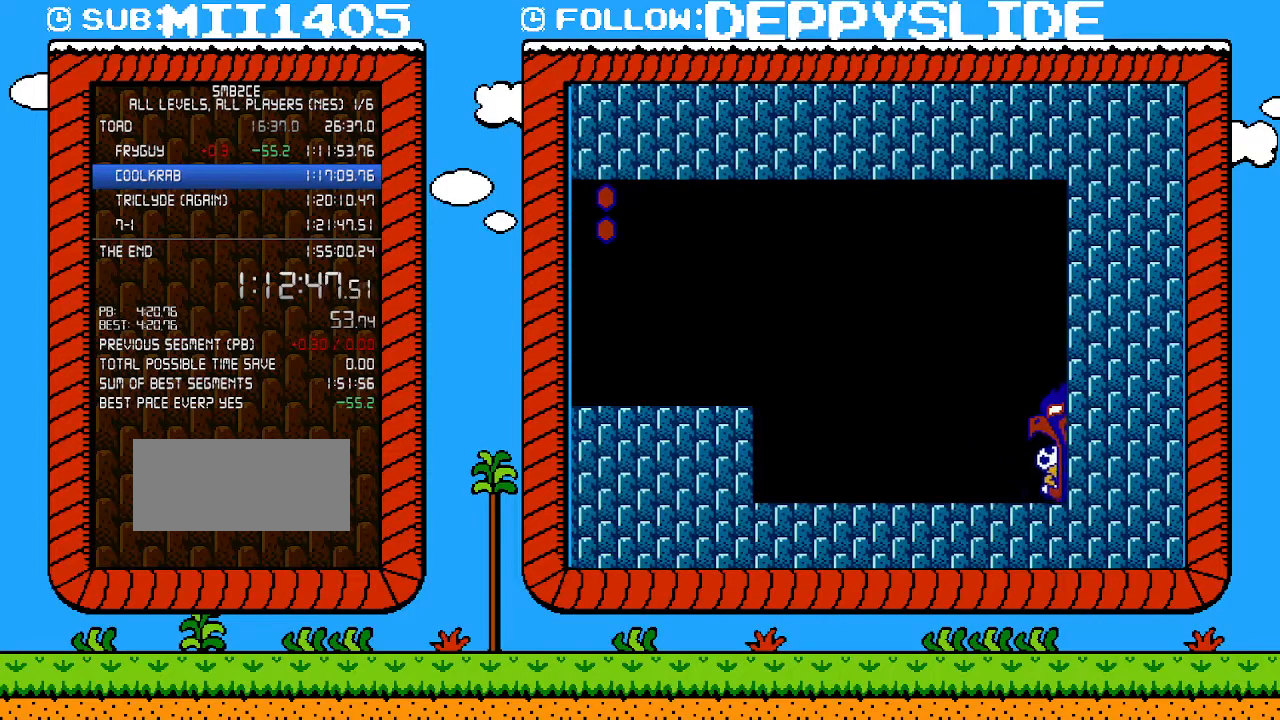
{"buttons": ["DPAD_RIGHT"], "events": []}